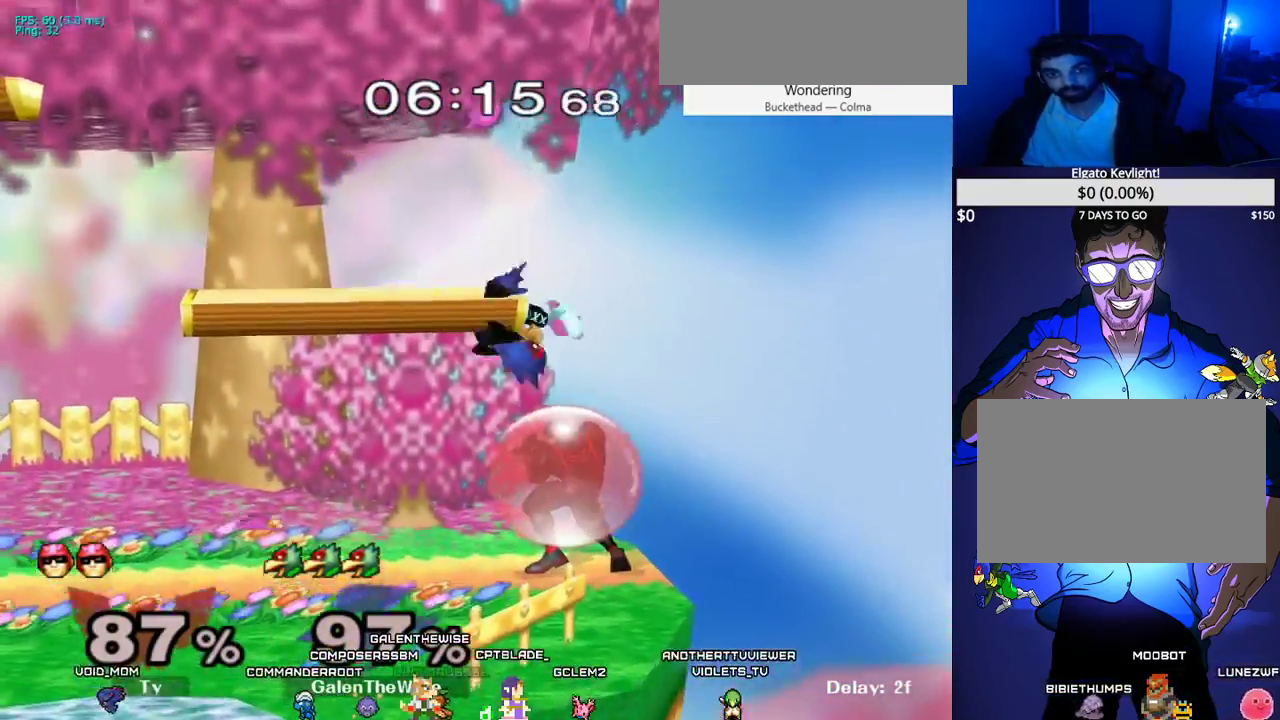
Gameplay with a controller (arcade stick); each line is a JSON object with the inputs held at the frame after it. "events" lists button and stick changes between this image and that frame as [ms after this image, input, new state], when the widget could be followed in between. Not read: L3 R3 other_buttons.
{"buttons": ["L1"]}
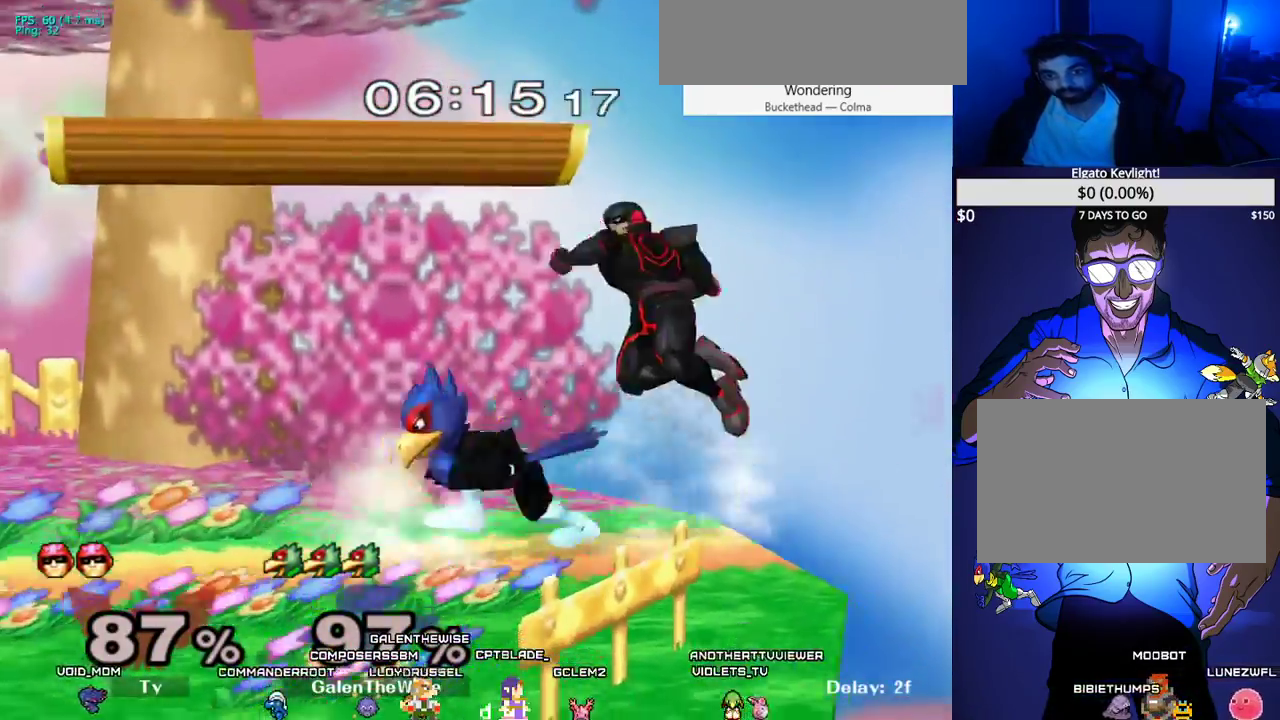
{"buttons": ["DPAD_LEFT"], "events": [[33, "X", "down"], [100, "X", "up"], [133, "C_RIGHT", "down"], [133, "DPAD_LEFT", "down"], [250, "C_RIGHT", "up"], [267, "L1", "up"]]}
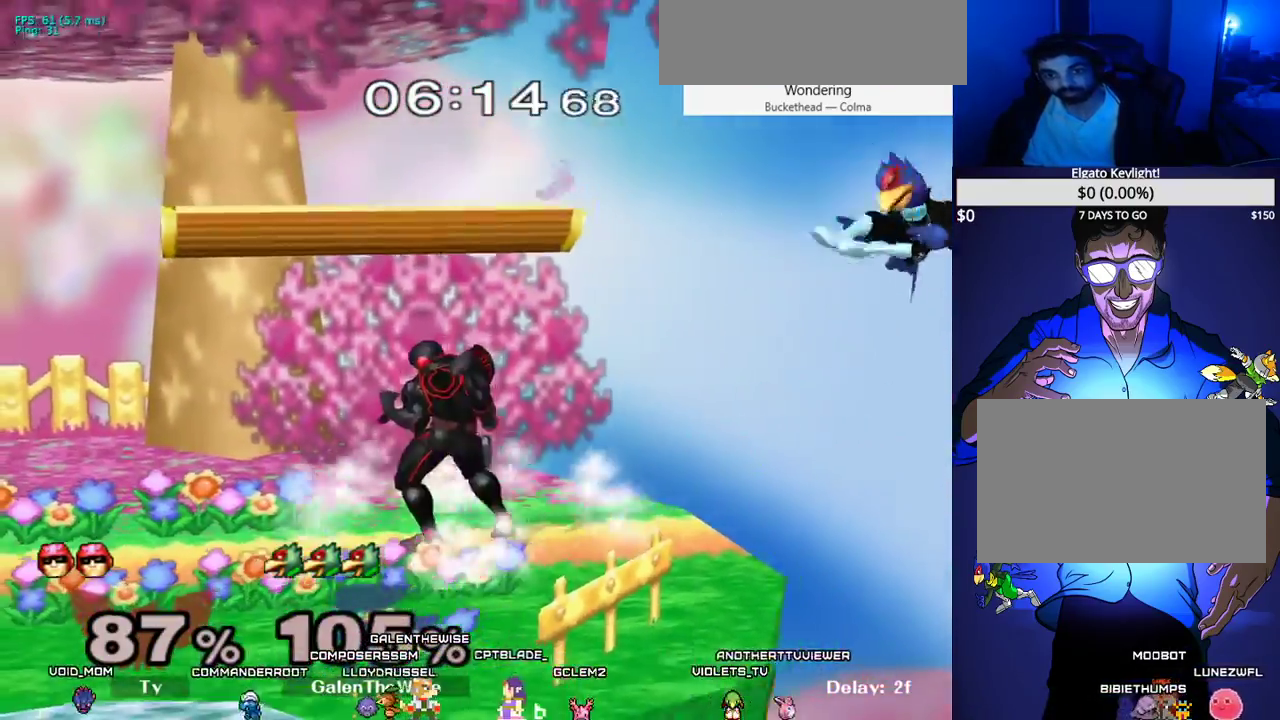
{"buttons": ["DPAD_DOWN", "DPAD_LEFT"], "events": [[133, "DPAD_LEFT", "up"], [217, "DPAD_LEFT", "down"], [467, "DPAD_DOWN", "down"]]}
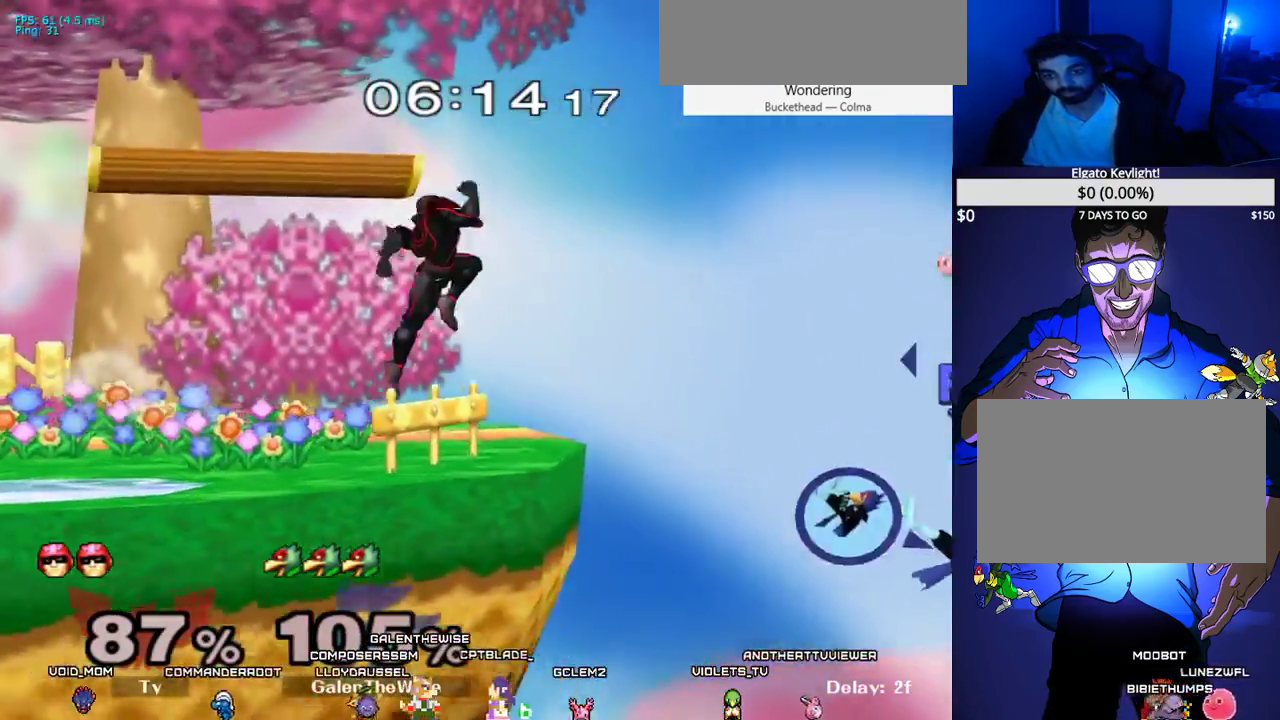
{"buttons": ["DPAD_DOWN"], "events": [[17, "B", "down"], [67, "B", "up"], [100, "DPAD_DOWN", "up"], [117, "X", "down"], [183, "B", "down"], [183, "X", "up"], [233, "B", "up"], [350, "DPAD_LEFT", "up"], [500, "DPAD_DOWN", "down"]]}
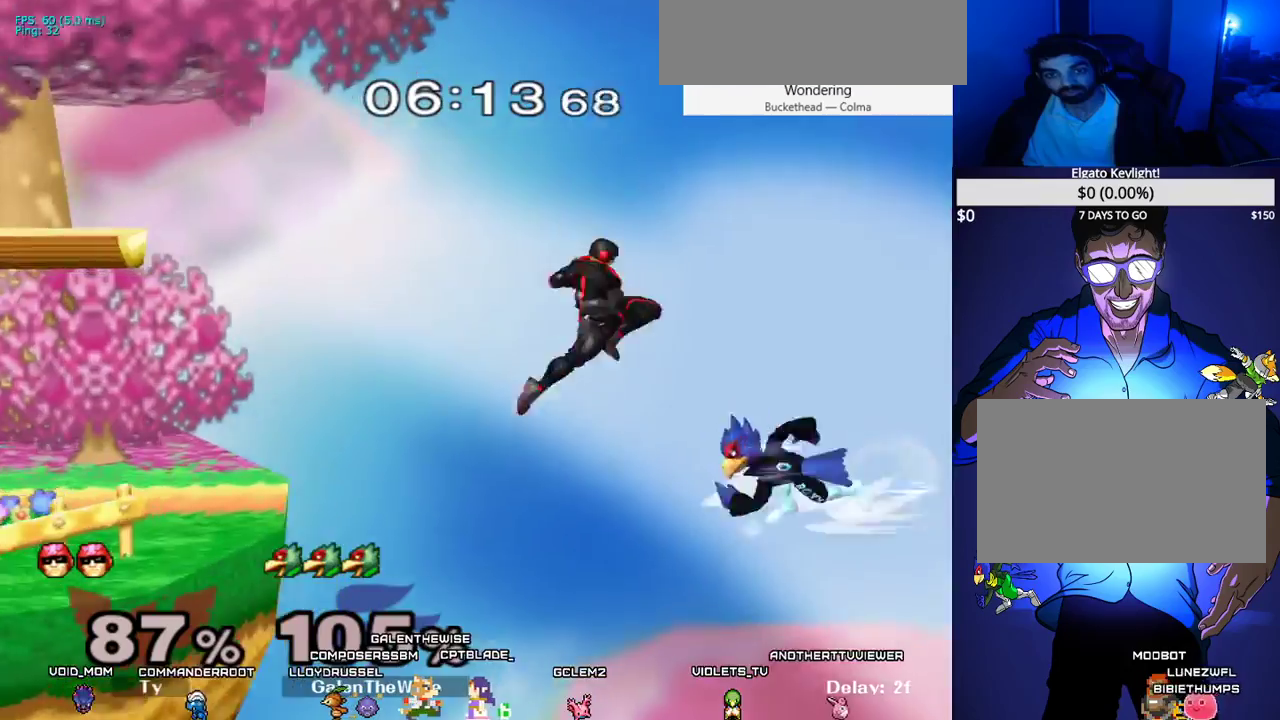
{"buttons": [], "events": [[83, "DPAD_DOWN", "up"]]}
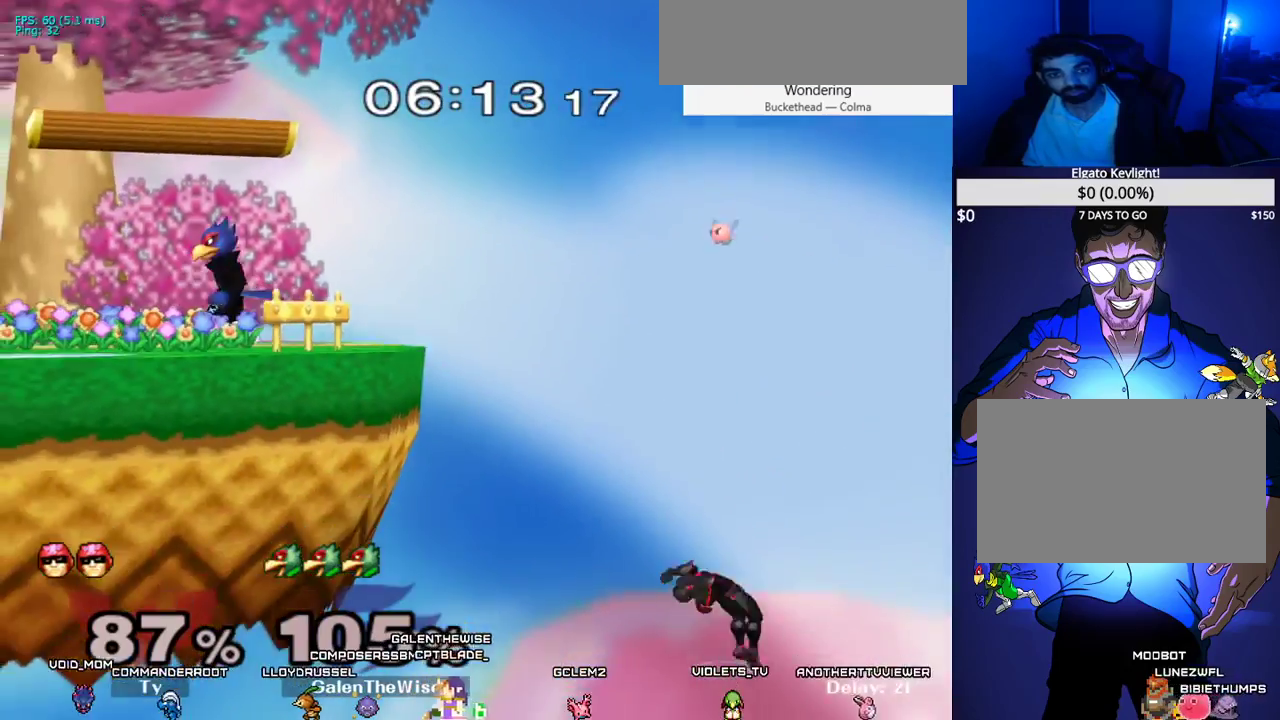
{"buttons": ["DPAD_DOWN", "DPAD_RIGHT"], "events": [[133, "DPAD_RIGHT", "down"], [500, "DPAD_DOWN", "down"]]}
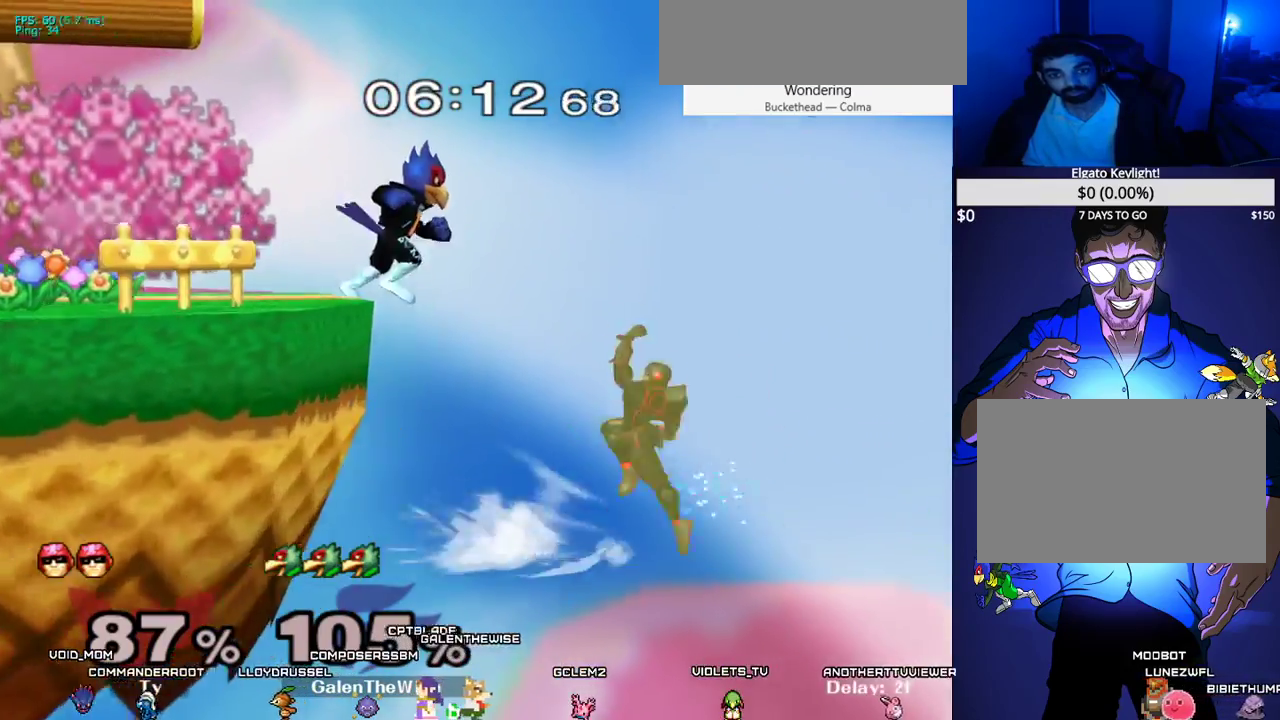
{"buttons": ["DPAD_LEFT"], "events": [[17, "DPAD_RIGHT", "up"], [50, "B", "down"], [100, "B", "up"], [117, "DPAD_DOWN", "up"], [150, "X", "down"], [183, "C_DOWN", "down"], [217, "X", "up"], [250, "C_DOWN", "up"], [250, "DPAD_LEFT", "down"]]}
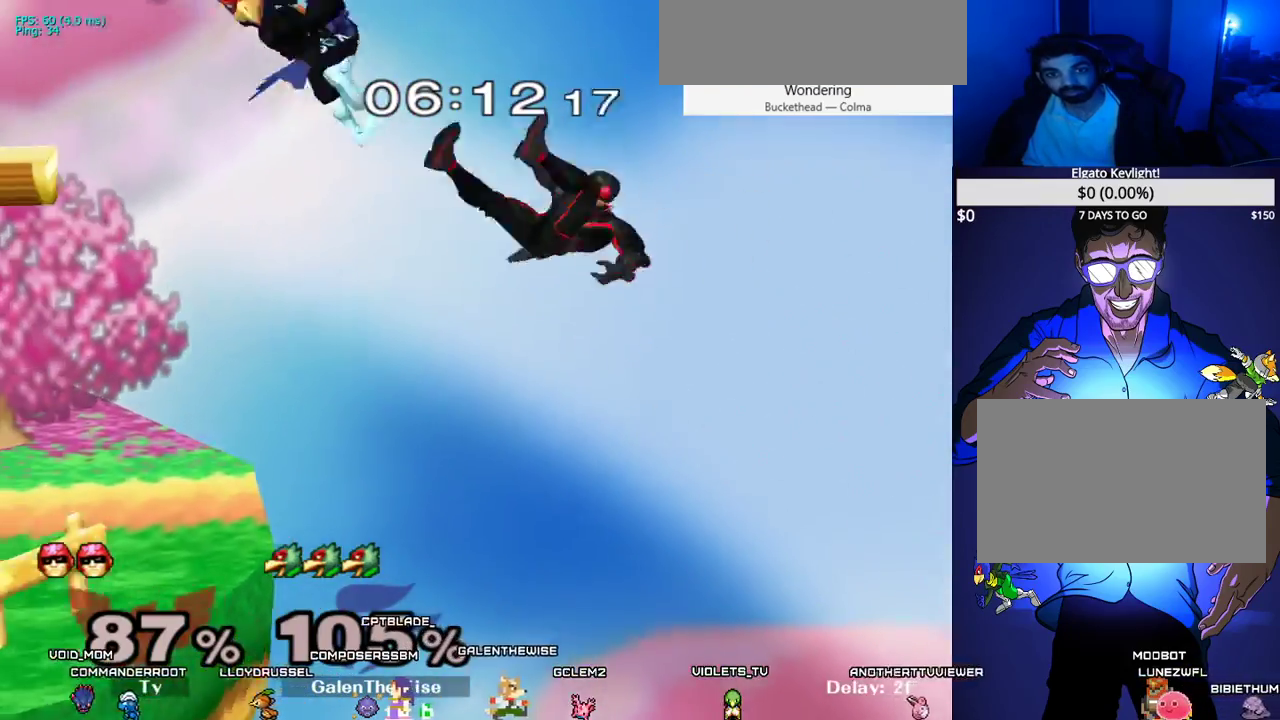
{"buttons": ["DPAD_DOWN", "DPAD_LEFT"], "events": [[100, "DPAD_DOWN", "down"], [117, "Z", "down"], [217, "Z", "up"], [233, "DPAD_LEFT", "up"], [283, "DPAD_DOWN", "up"], [367, "DPAD_LEFT", "down"], [433, "X", "down"], [467, "X", "up"], [500, "DPAD_DOWN", "down"]]}
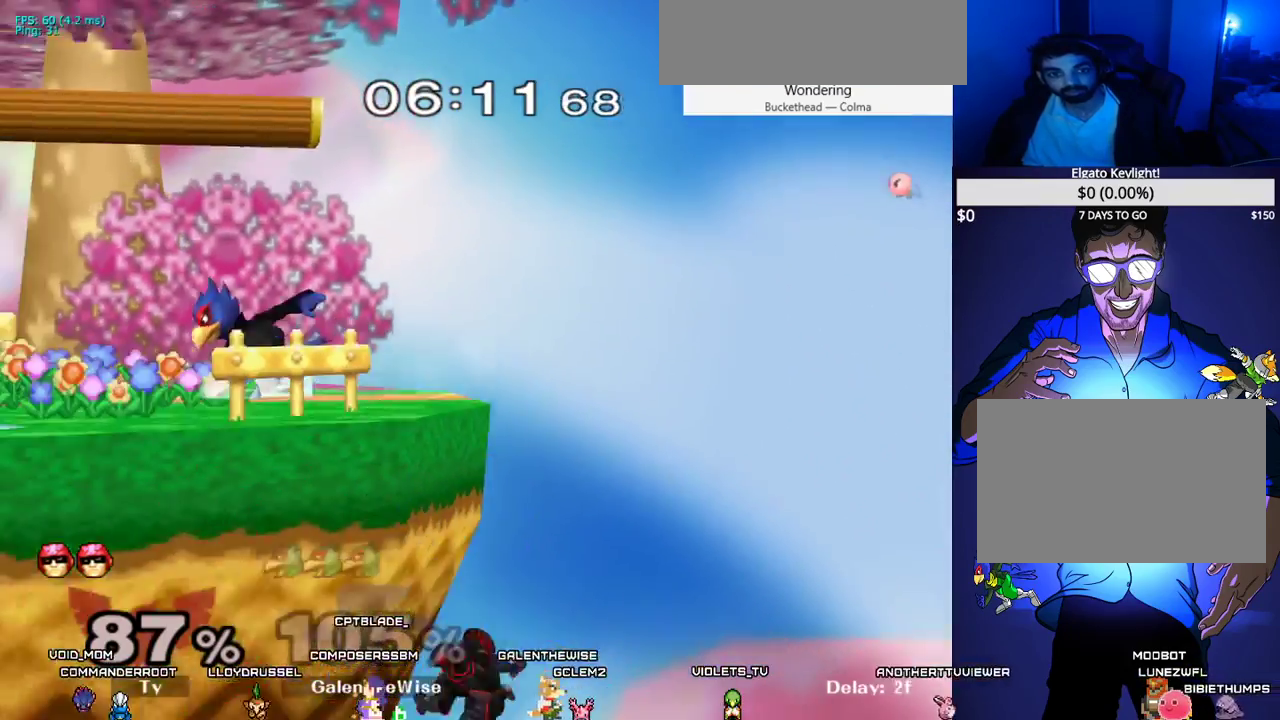
{"buttons": ["L1", "DPAD_LEFT"], "events": [[33, "DPAD_LEFT", "up"], [67, "DPAD_RIGHT", "down"], [83, "B", "down"], [133, "B", "up"], [200, "Y", "down"], [300, "Y", "up"], [317, "DPAD_LEFT", "down"], [317, "R1", "down"], [350, "DPAD_RIGHT", "up"], [367, "L1", "down"], [400, "R1", "up"], [417, "DPAD_DOWN", "up"]]}
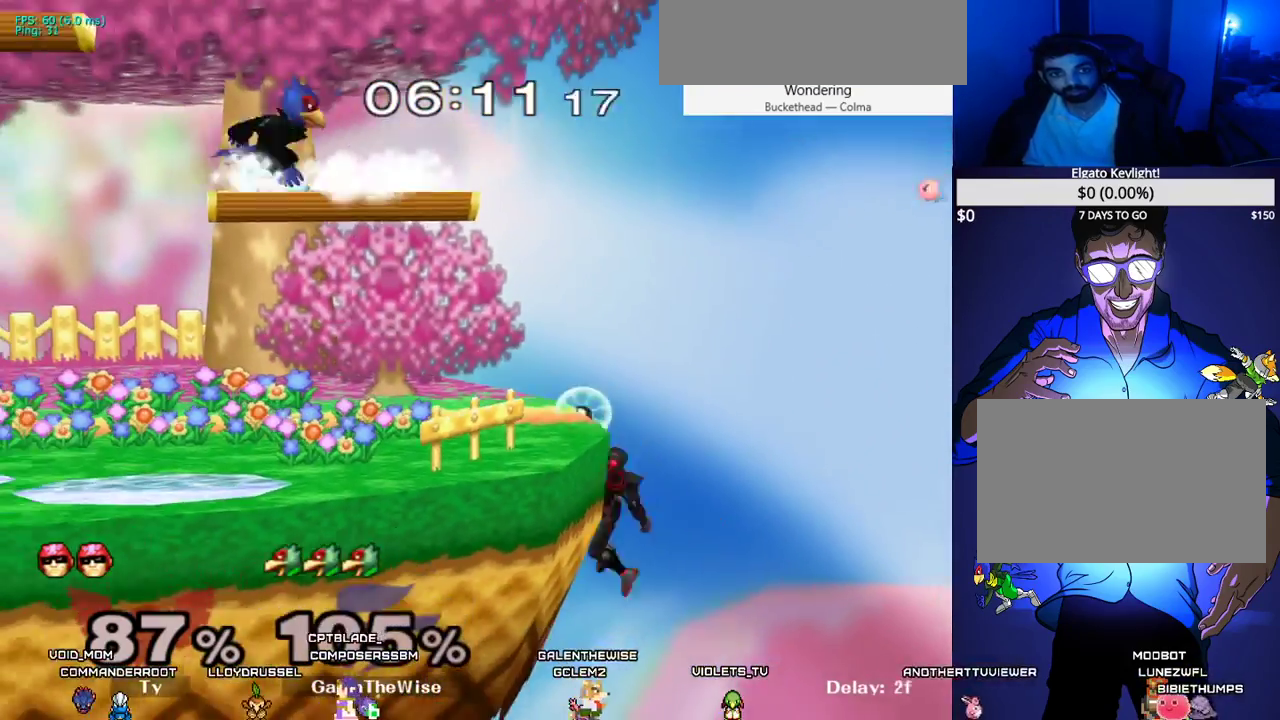
{"buttons": ["A", "DPAD_RIGHT"], "events": [[33, "DPAD_DOWN", "down"], [100, "DPAD_RIGHT", "down"], [100, "L1", "up"], [150, "DPAD_LEFT", "up"], [283, "DPAD_RIGHT", "up"], [300, "DPAD_DOWN", "up"], [383, "DPAD_RIGHT", "down"], [467, "A", "down"]]}
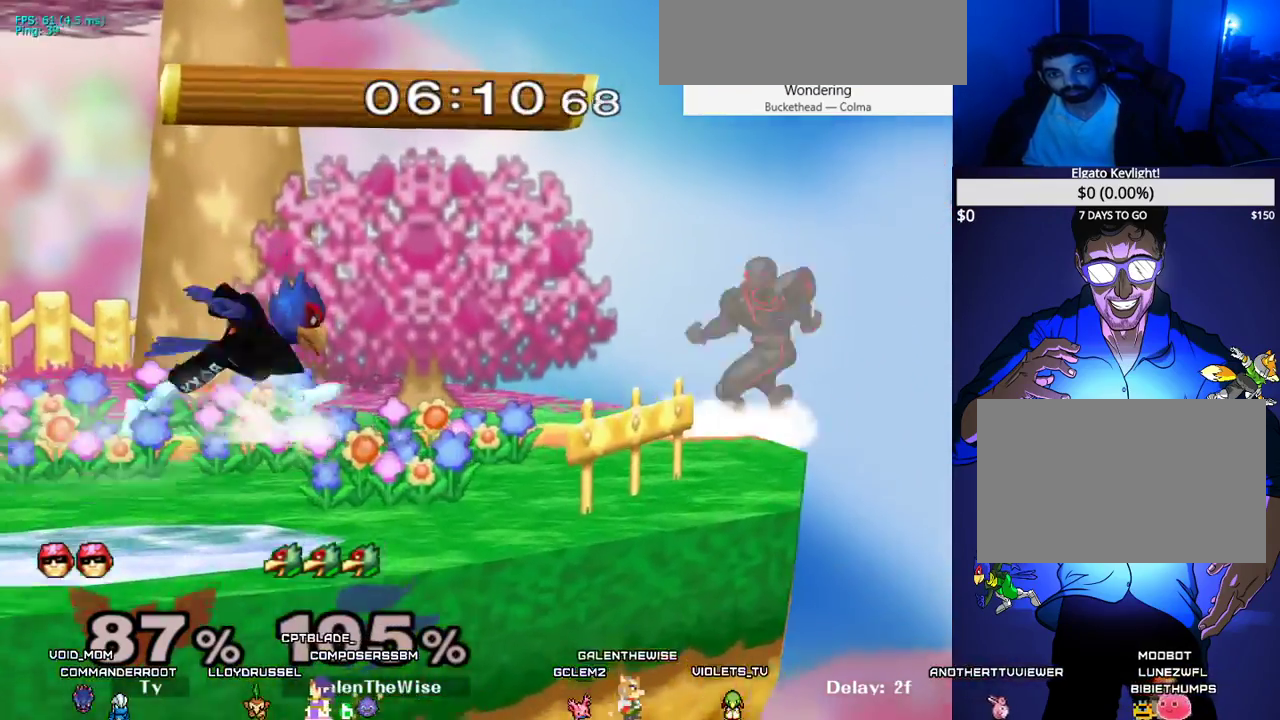
{"buttons": ["DPAD_DOWN", "DPAD_LEFT"], "events": [[33, "DPAD_RIGHT", "up"], [50, "A", "up"], [50, "DPAD_DOWN", "down"], [117, "DPAD_DOWN", "up"], [150, "DPAD_RIGHT", "down"], [300, "DPAD_DOWN", "down"], [333, "DPAD_RIGHT", "up"], [467, "DPAD_LEFT", "down"]]}
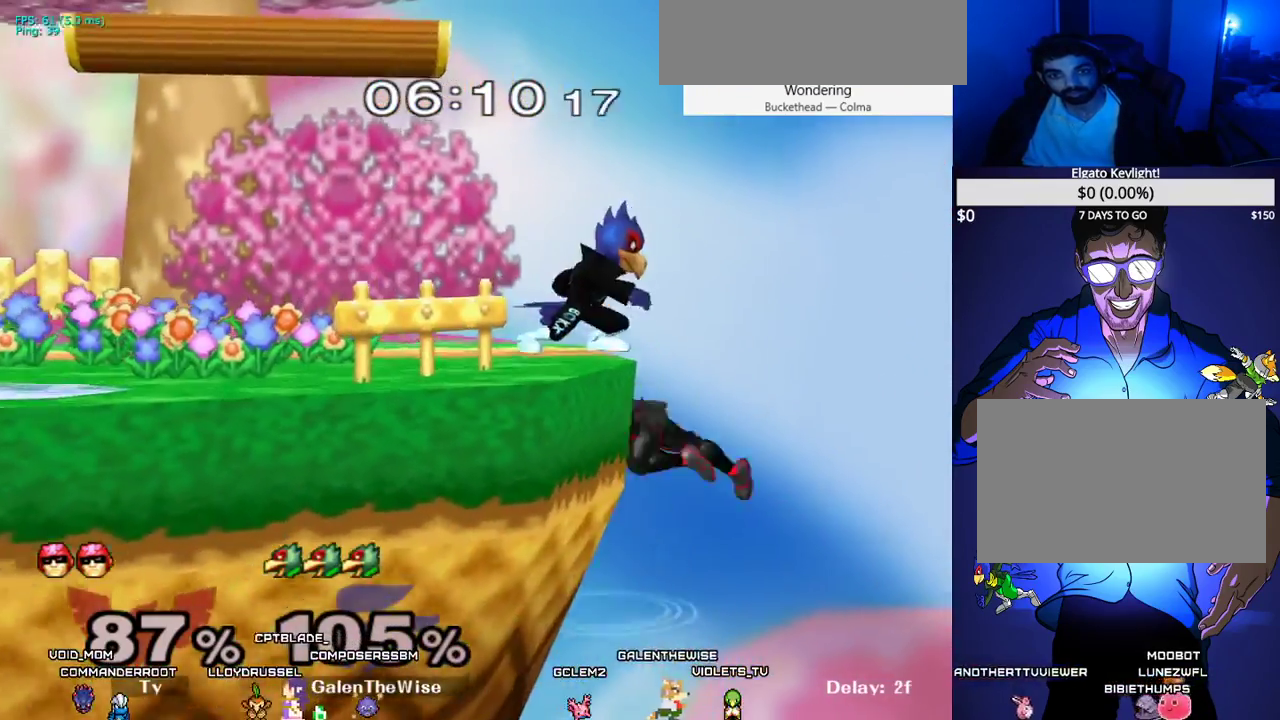
{"buttons": ["L1", "DPAD_LEFT"], "events": [[117, "L1", "down"], [283, "DPAD_DOWN", "up"]]}
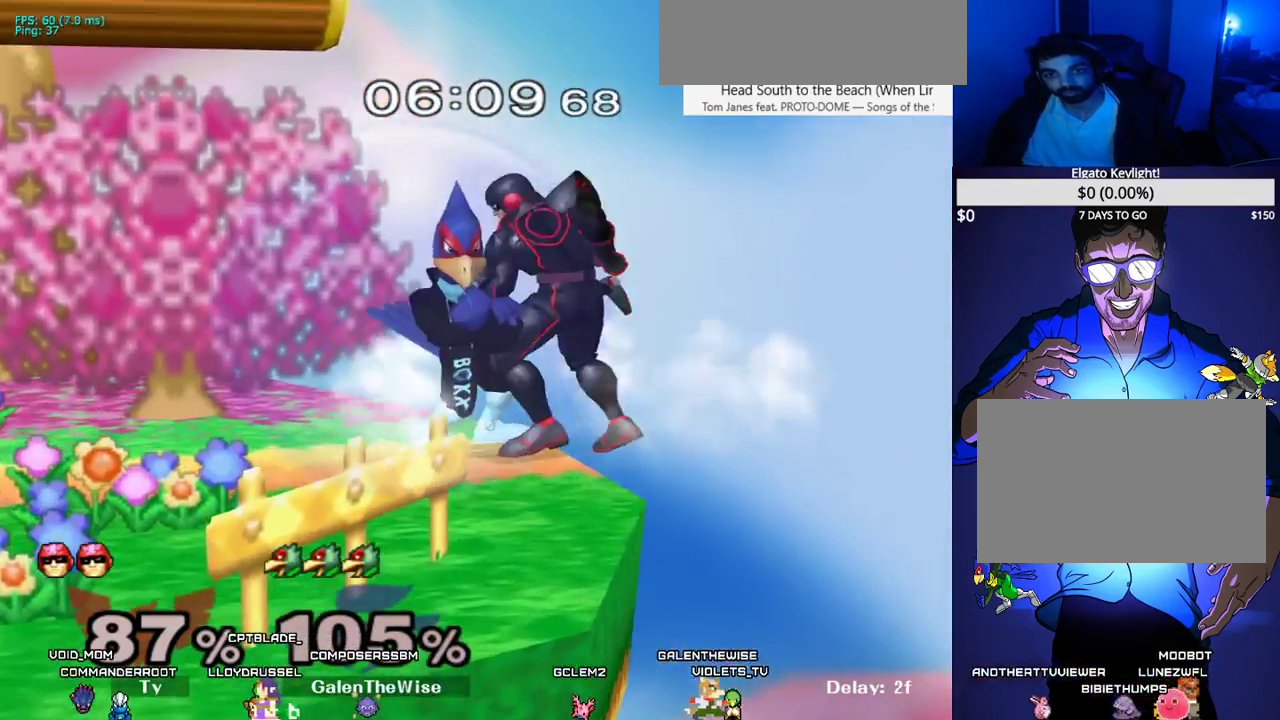
{"buttons": ["L1", "DPAD_LEFT"], "events": [[17, "X", "down"], [33, "X", "up"], [100, "X", "down"], [333, "X", "up"]]}
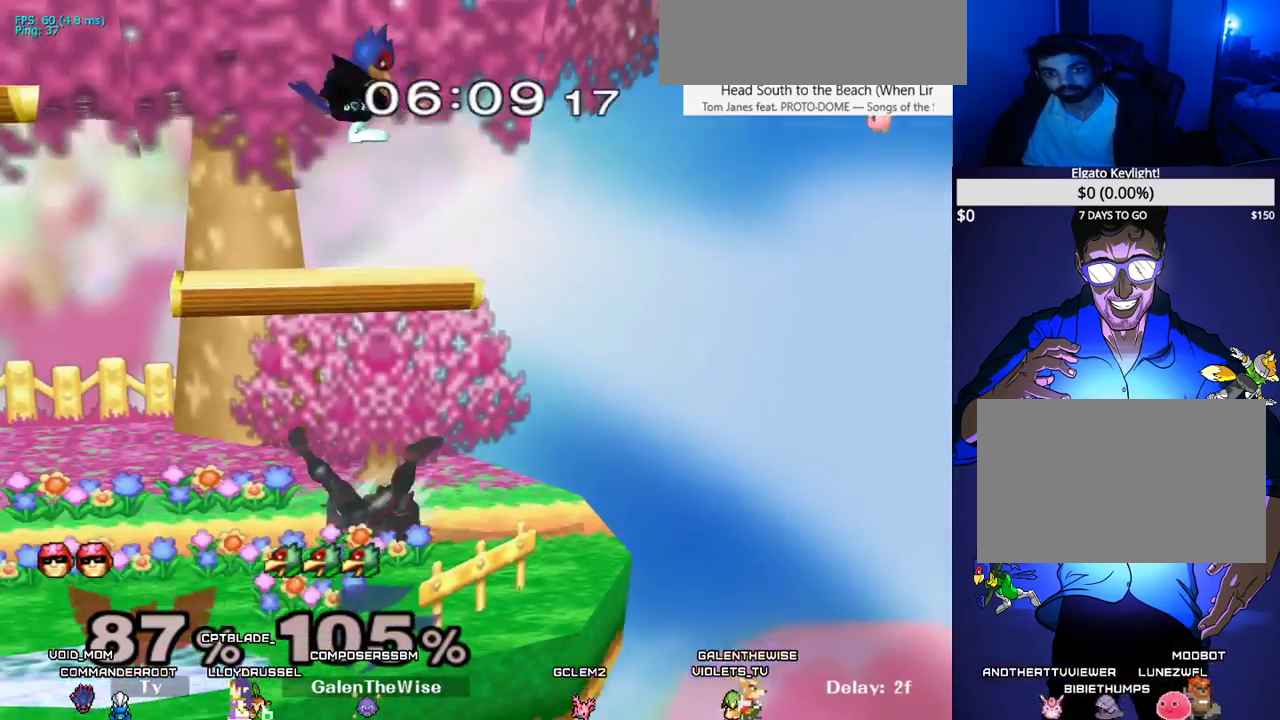
{"buttons": ["DPAD_RIGHT", "C_RIGHT"], "events": [[17, "DPAD_LEFT", "up"], [17, "L1", "up"], [33, "DPAD_RIGHT", "down"], [50, "DPAD_DOWN", "down"], [67, "DPAD_RIGHT", "up"], [100, "DPAD_DOWN", "up"], [233, "DPAD_LEFT", "down"], [283, "L1", "down"], [317, "DPAD_DOWN", "down"], [400, "C_RIGHT", "down"], [417, "DPAD_LEFT", "up"], [417, "L1", "up"], [450, "DPAD_DOWN", "up"], [450, "DPAD_RIGHT", "down"]]}
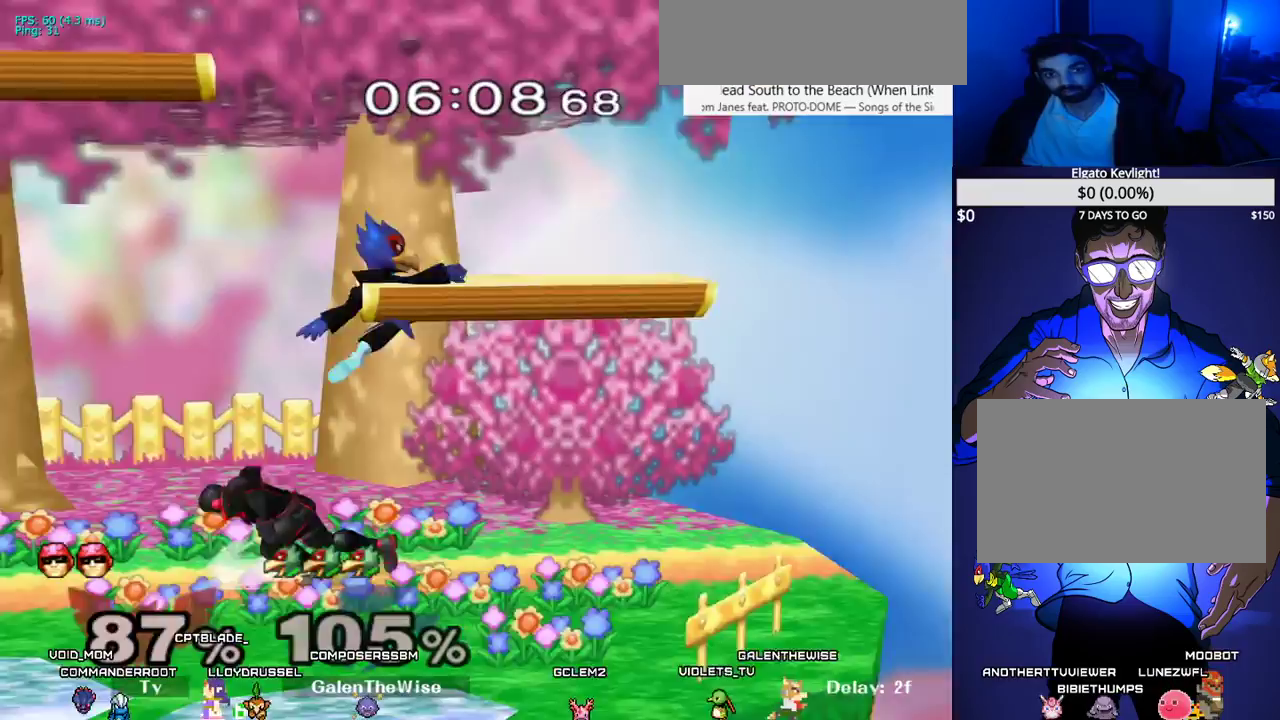
{"buttons": ["L1"], "events": [[17, "DPAD_RIGHT", "up"], [33, "C_RIGHT", "up"], [50, "DPAD_LEFT", "down"], [100, "DPAD_DOWN", "down"], [133, "Z", "down"], [167, "DPAD_LEFT", "up"], [200, "DPAD_DOWN", "up"], [217, "Z", "up"], [317, "DPAD_DOWN", "down"], [350, "DPAD_DOWN", "up"], [367, "L1", "down"]]}
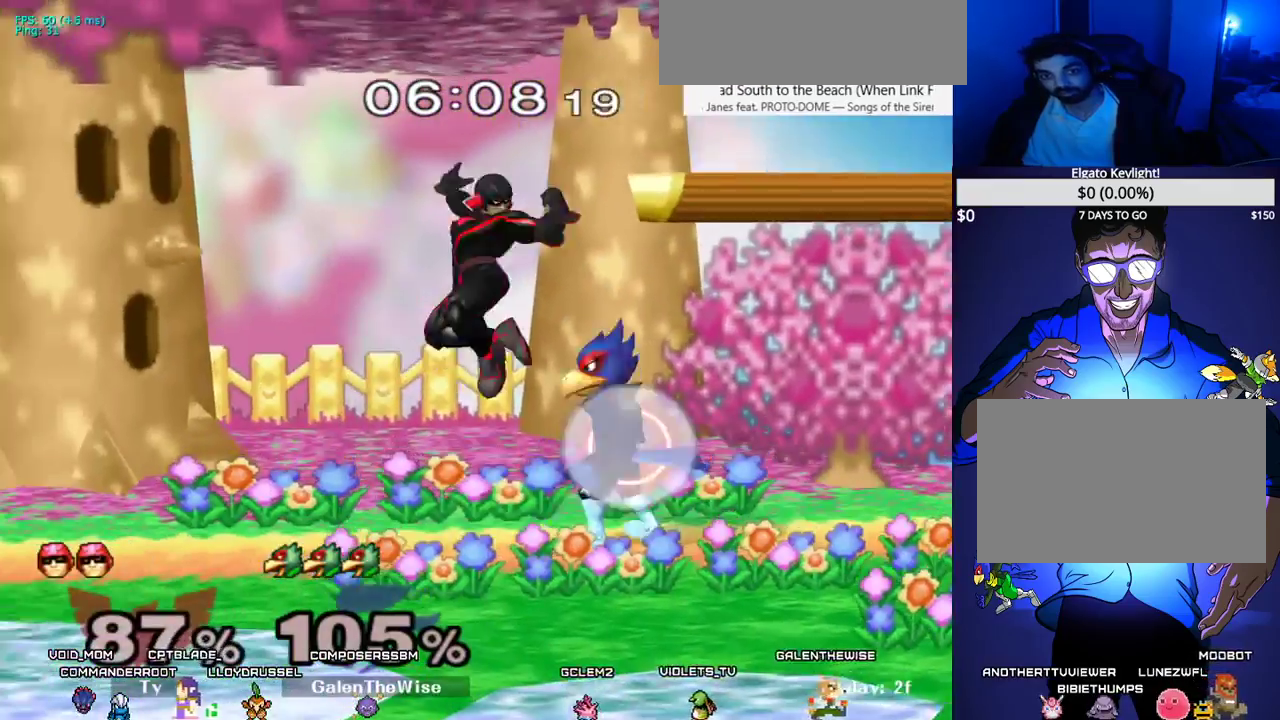
{"buttons": ["X", "DPAD_DOWN"], "events": [[283, "X", "down"], [317, "DPAD_DOWN", "down"], [333, "X", "up"], [350, "B", "down"], [350, "L1", "up"], [417, "B", "up"], [467, "X", "down"]]}
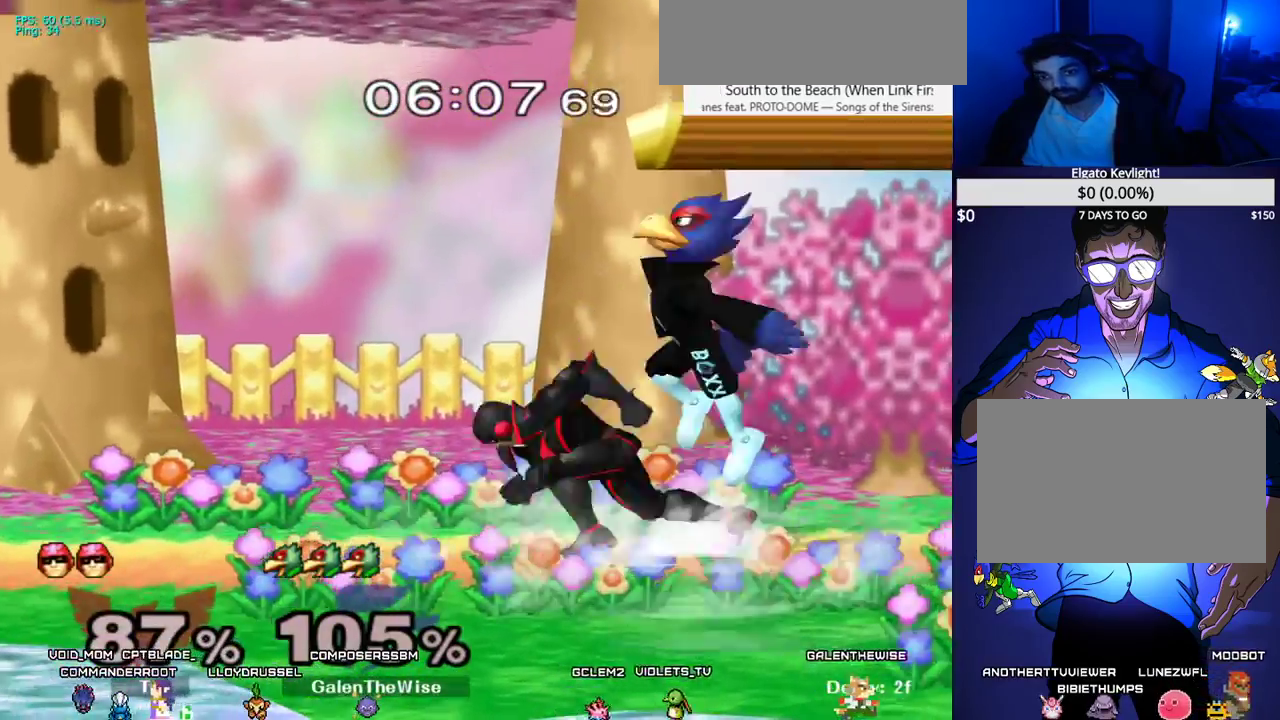
{"buttons": ["DPAD_LEFT", "C_RIGHT"], "events": [[17, "DPAD_DOWN", "up"], [17, "X", "up"], [133, "DPAD_LEFT", "down"], [350, "DPAD_DOWN", "down"], [417, "C_RIGHT", "down"], [467, "DPAD_DOWN", "up"]]}
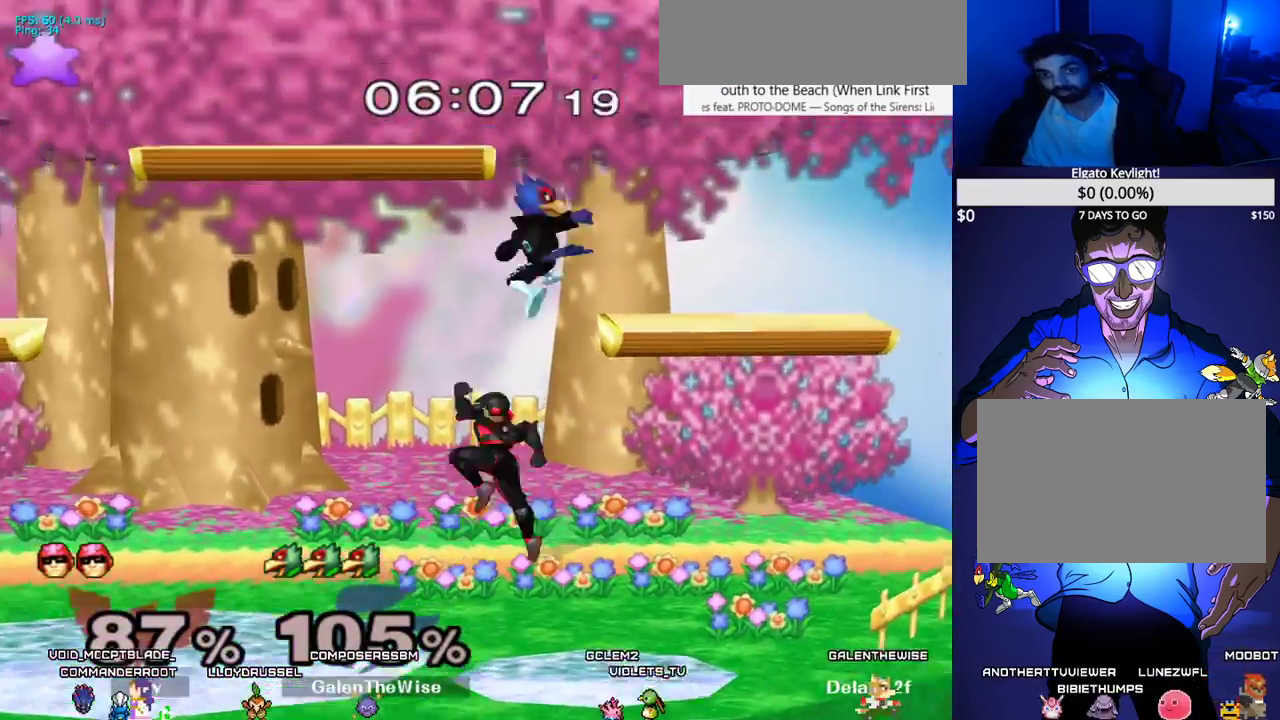
{"buttons": ["DPAD_LEFT"], "events": [[50, "C_RIGHT", "up"], [83, "Z", "down"], [100, "DPAD_DOWN", "down"], [150, "DPAD_LEFT", "up"], [200, "Z", "up"], [233, "DPAD_DOWN", "up"], [350, "DPAD_LEFT", "down"], [400, "X", "down"], [467, "X", "up"]]}
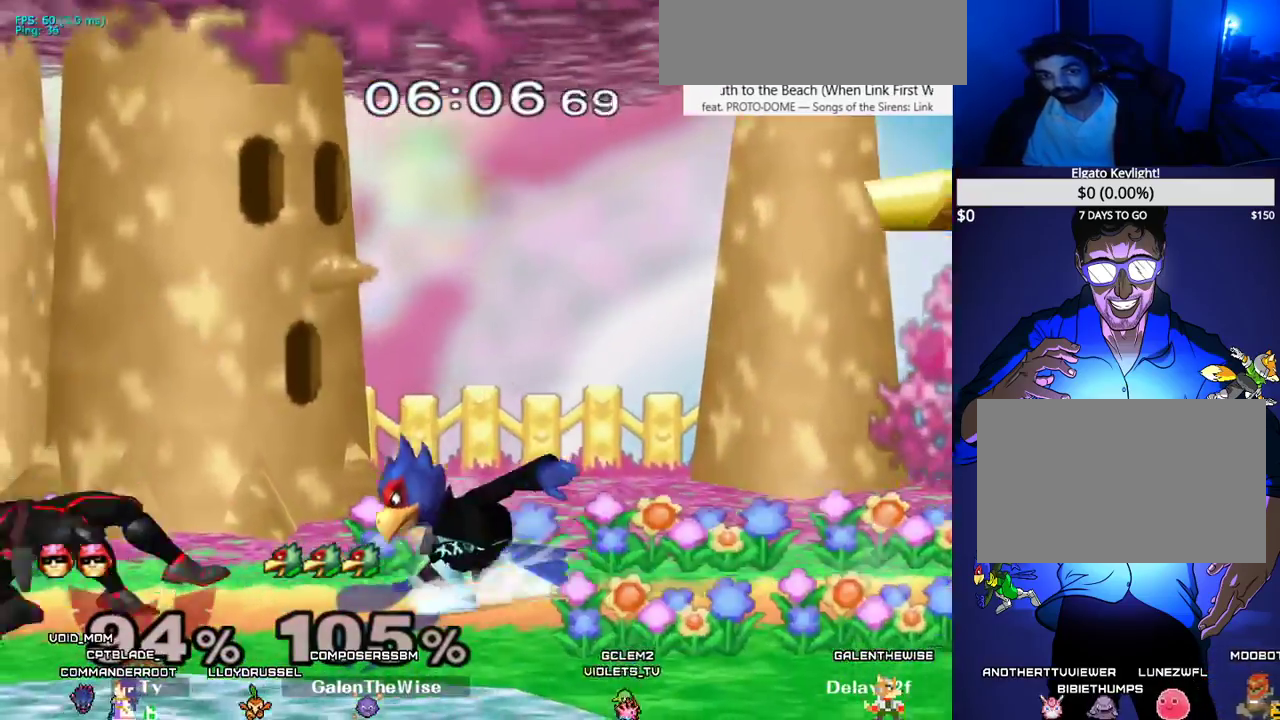
{"buttons": ["X", "DPAD_DOWN"], "events": [[17, "DPAD_LEFT", "up"], [67, "B", "down"], [183, "DPAD_DOWN", "down"], [250, "B", "up"], [383, "B", "down"], [450, "B", "up"], [500, "X", "down"]]}
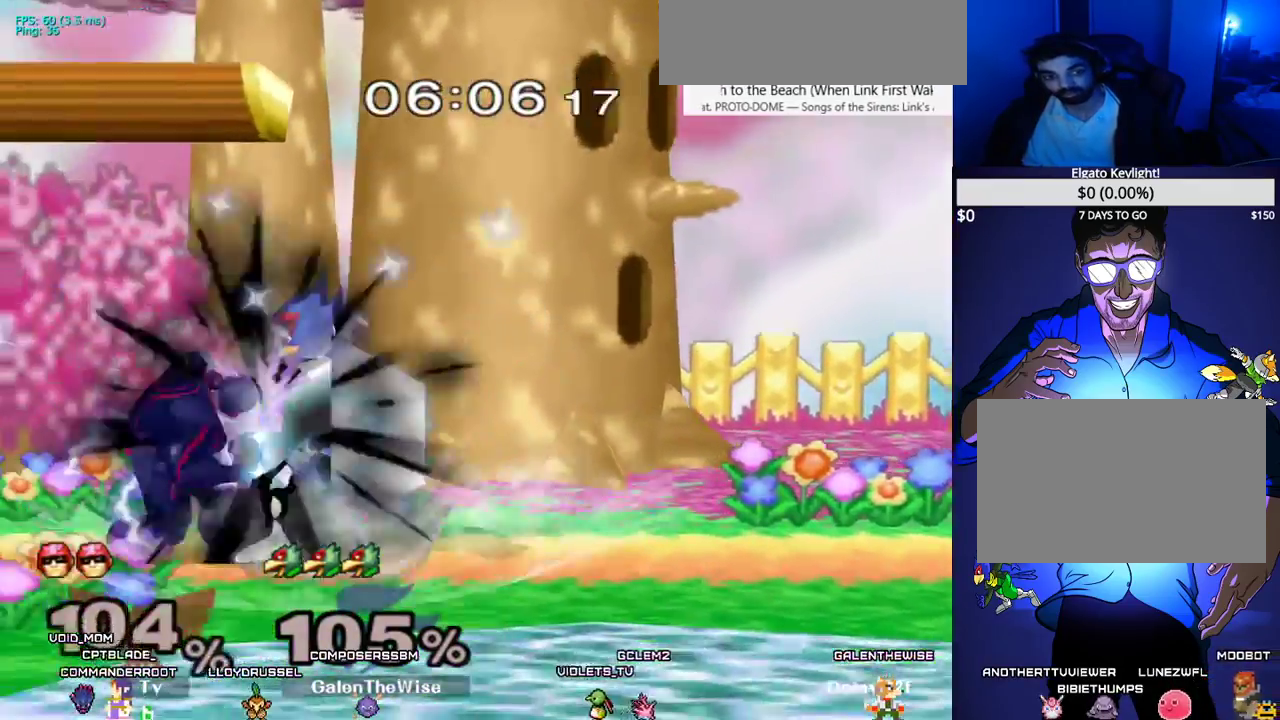
{"buttons": ["DPAD_RIGHT"], "events": [[17, "DPAD_DOWN", "up"], [50, "X", "up"], [267, "DPAD_LEFT", "down"], [317, "DPAD_DOWN", "down"], [417, "DPAD_DOWN", "up"], [417, "DPAD_LEFT", "up"], [500, "DPAD_RIGHT", "down"]]}
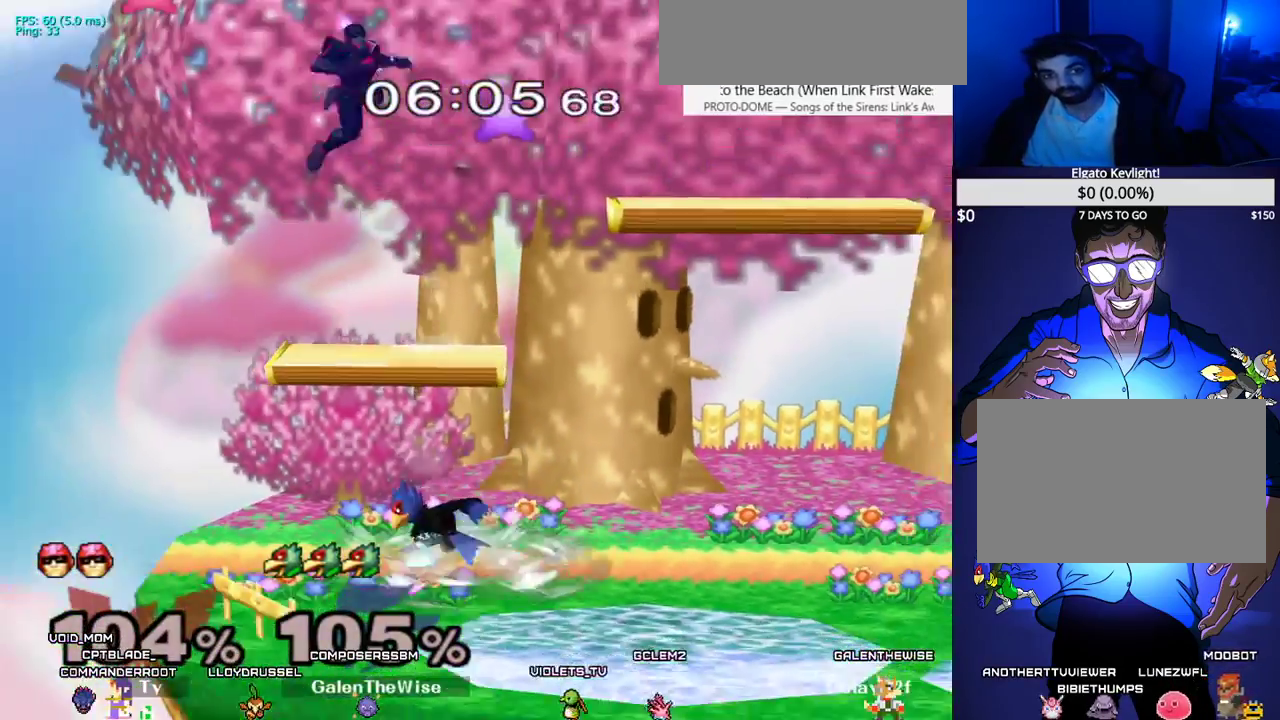
{"buttons": [], "events": [[67, "L1", "down"], [83, "DPAD_RIGHT", "up"], [133, "X", "down"], [217, "DPAD_LEFT", "down"], [250, "L1", "up"], [250, "X", "up"], [367, "A", "down"], [417, "DPAD_LEFT", "up"], [483, "A", "up"]]}
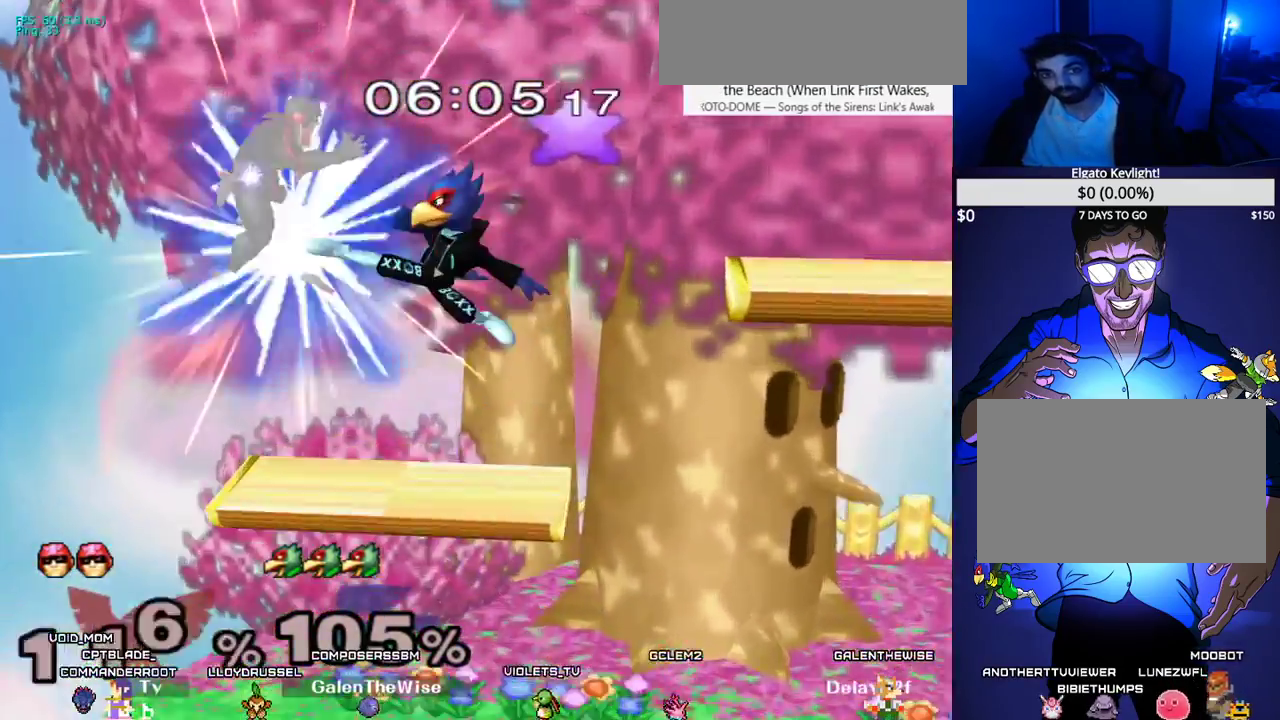
{"buttons": [], "events": [[67, "DPAD_LEFT", "down"], [333, "Z", "down"], [367, "DPAD_DOWN", "down"], [400, "DPAD_LEFT", "up"], [433, "Z", "up"], [467, "DPAD_DOWN", "up"]]}
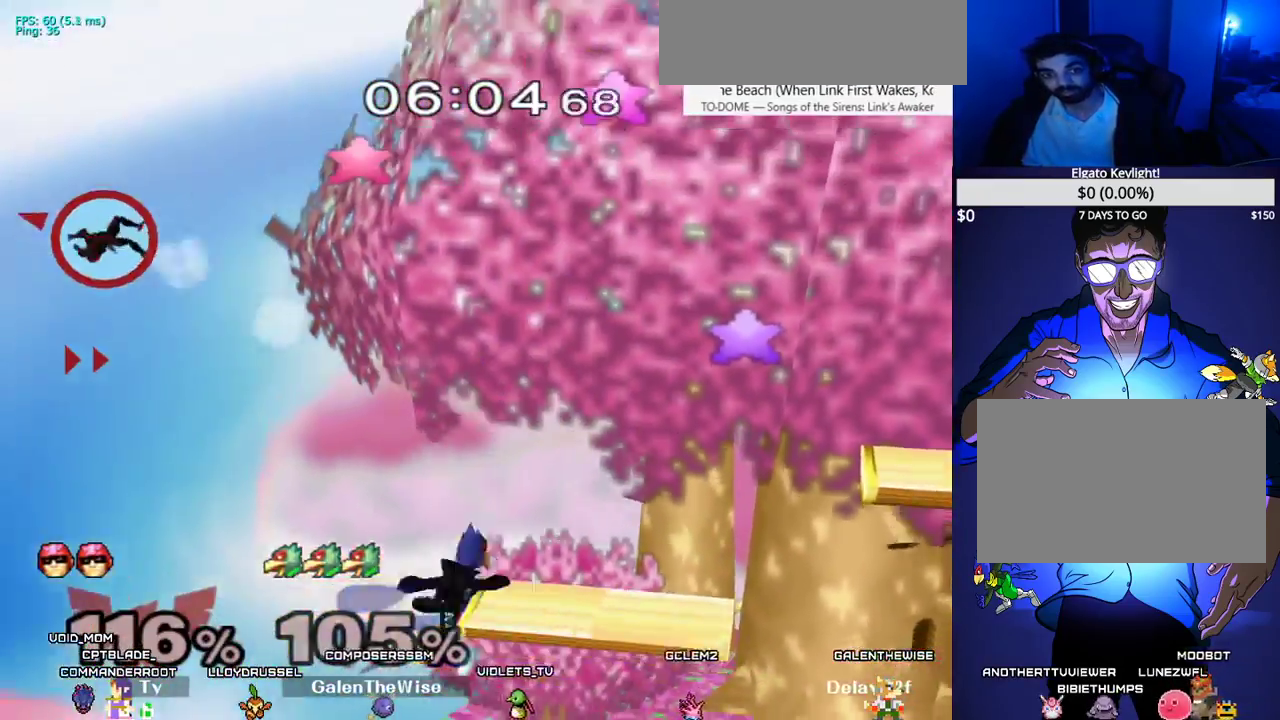
{"buttons": ["DPAD_RIGHT"], "events": [[400, "DPAD_RIGHT", "down"]]}
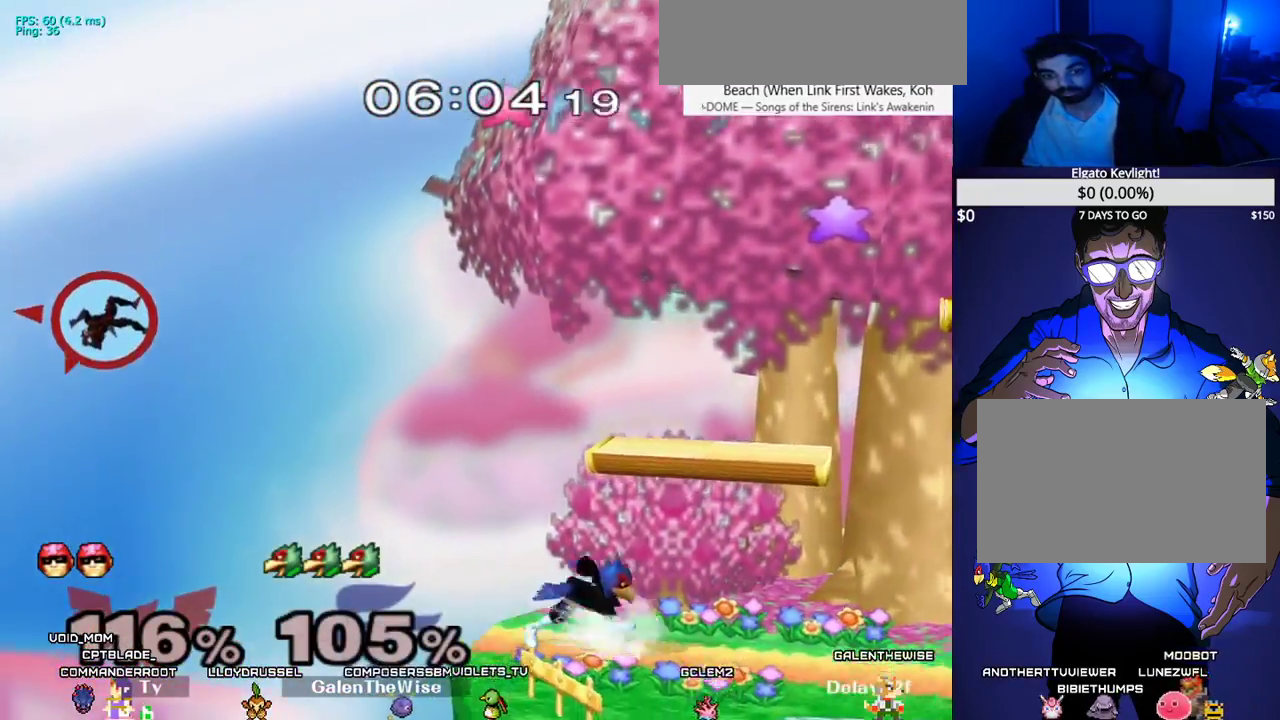
{"buttons": ["DPAD_DOWN", "DPAD_LEFT", "C_LEFT"], "events": [[17, "DPAD_UP", "down"], [33, "DPAD_RIGHT", "up"], [133, "B", "down"], [183, "DPAD_DOWN", "down"], [183, "DPAD_LEFT", "down"], [233, "DPAD_UP", "up"], [267, "C_LEFT", "down"], [300, "B", "up"]]}
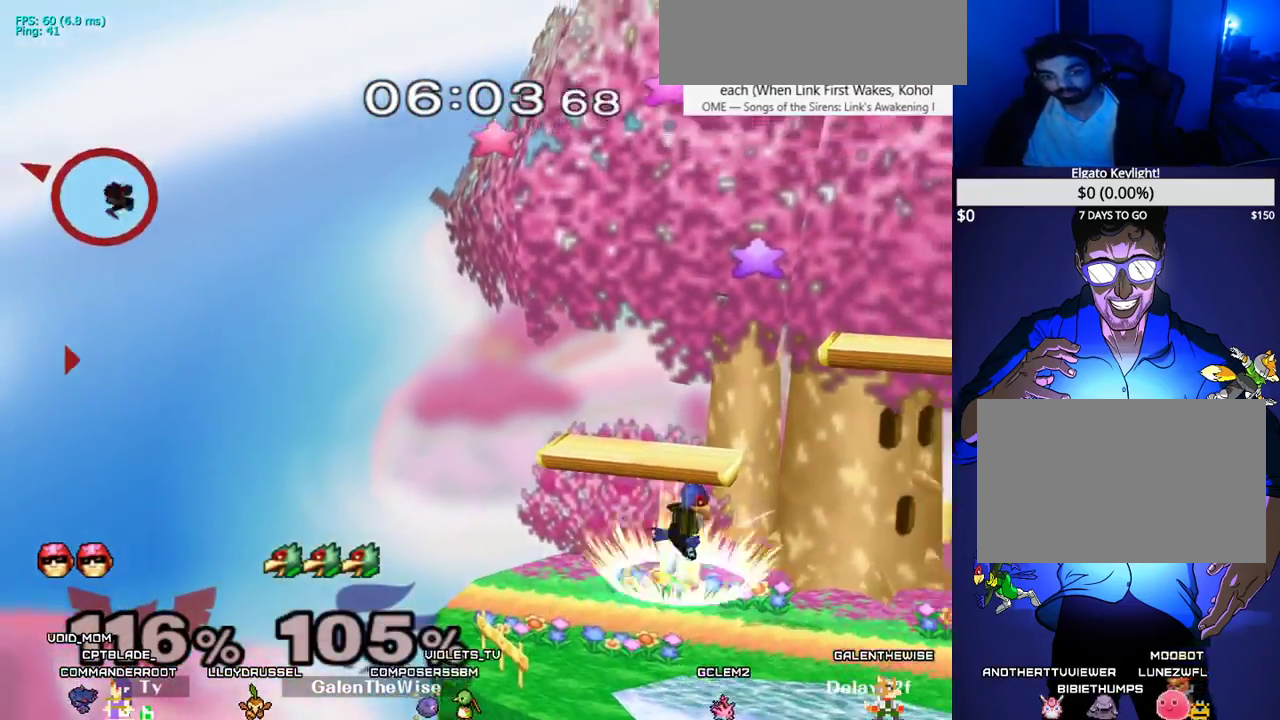
{"buttons": [], "events": [[400, "DPAD_LEFT", "up"], [483, "C_LEFT", "up"], [500, "DPAD_DOWN", "up"]]}
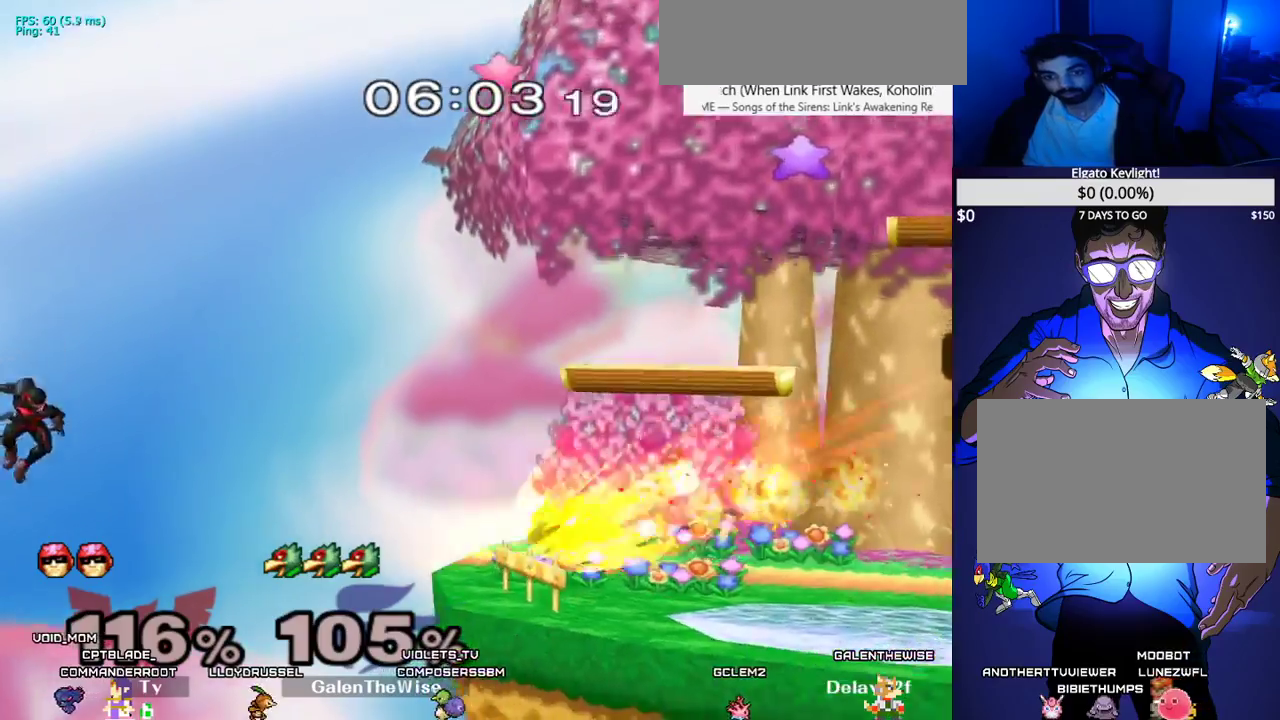
{"buttons": ["B", "DPAD_DOWN"], "events": [[433, "DPAD_DOWN", "down"], [500, "B", "down"]]}
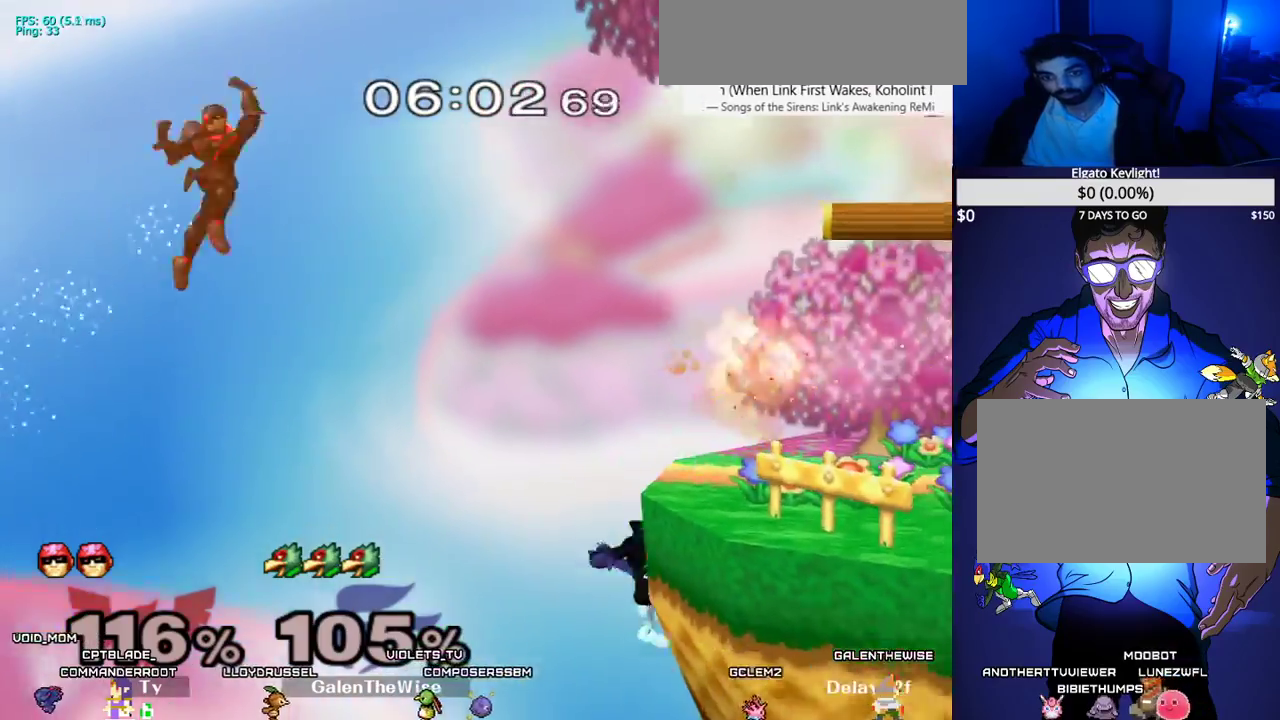
{"buttons": ["B"], "events": [[17, "DPAD_LEFT", "down"], [67, "DPAD_DOWN", "up"], [167, "DPAD_LEFT", "up"]]}
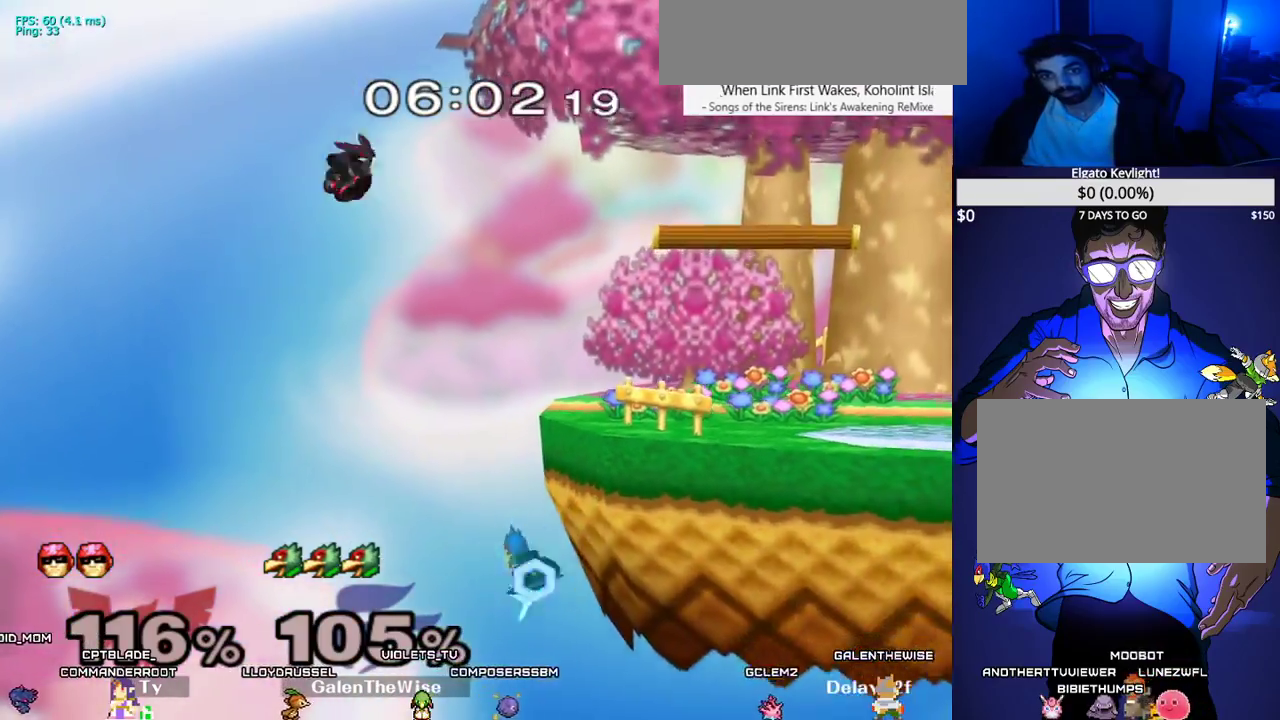
{"buttons": ["Z", "DPAD_RIGHT"], "events": [[17, "X", "down"], [50, "C_DOWN", "down"], [183, "B", "up"], [183, "C_DOWN", "up"], [200, "X", "up"], [267, "DPAD_RIGHT", "down"], [500, "Z", "down"]]}
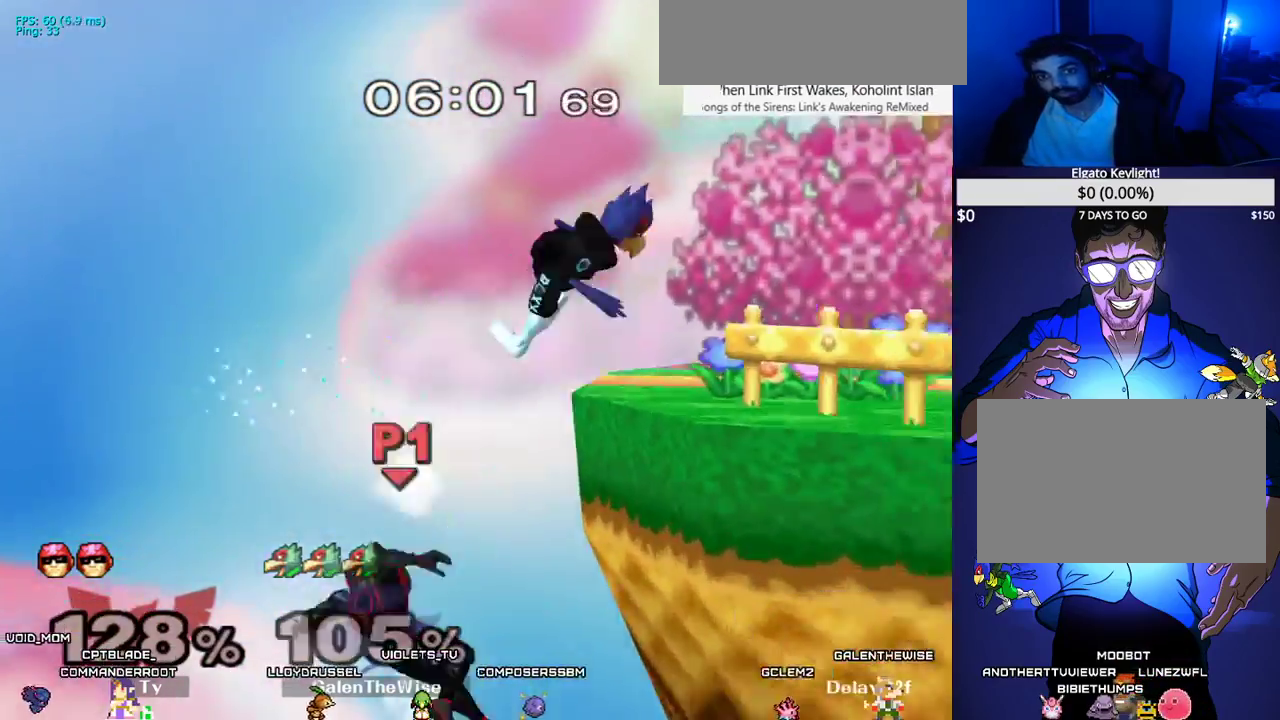
{"buttons": ["DPAD_RIGHT"], "events": [[100, "Z", "up"], [117, "DPAD_DOWN", "down"], [150, "DPAD_DOWN", "up"], [150, "DPAD_RIGHT", "up"], [267, "DPAD_RIGHT", "down"]]}
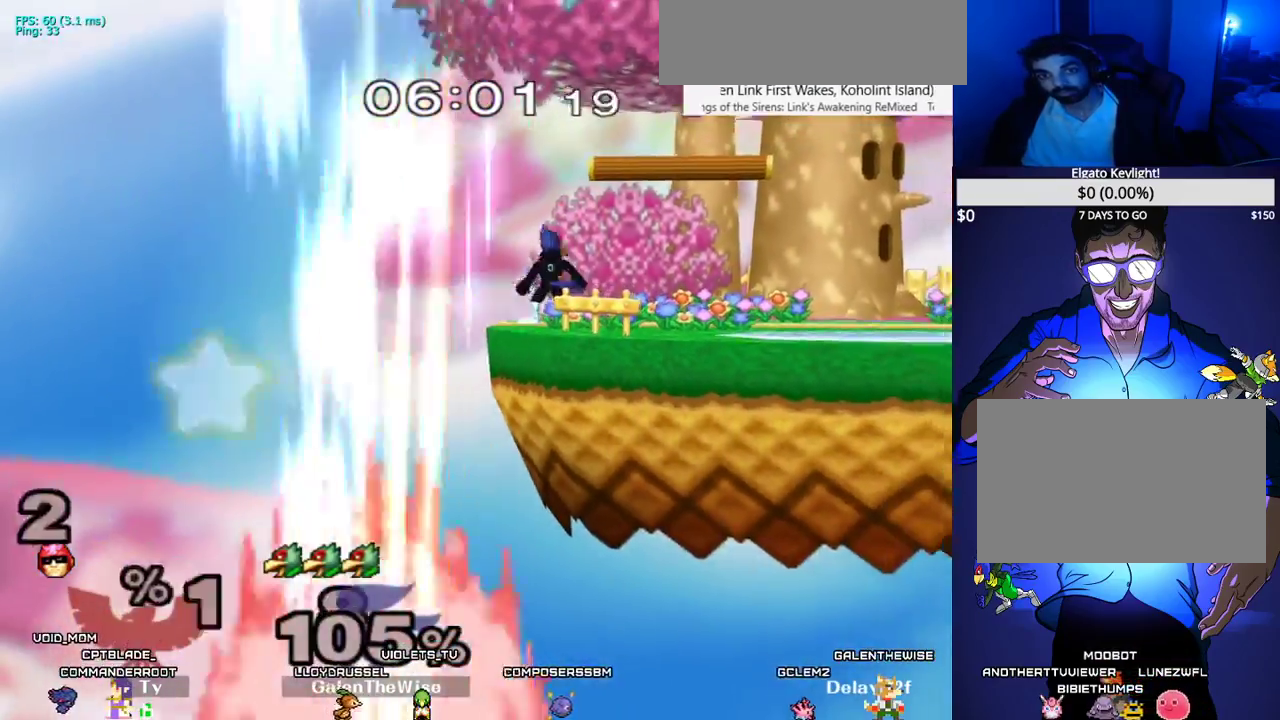
{"buttons": ["DPAD_RIGHT"], "events": []}